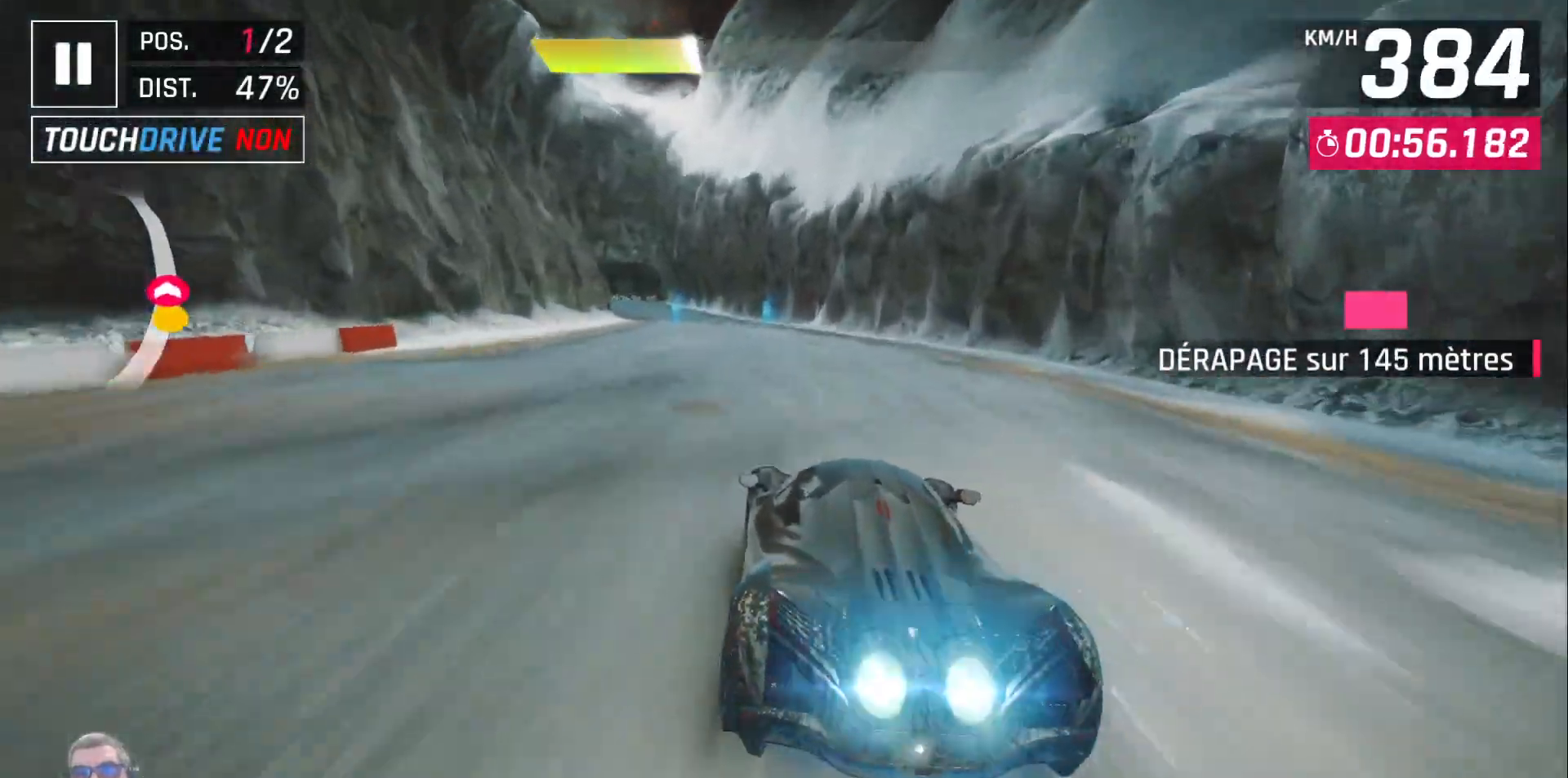
Gameplay with a controller (Xbox layout); each line is a JSON object with the inputs held at the frame after it (dt_ms = milliseconds from this image to that frame). "events" lists button and stick changes between this image and that frame as [ms after this image, input, new state], when the widget could be followed in between. Not read: right_stick.
{"dt_ms": 500, "buttons": [], "left_stick": "center"}
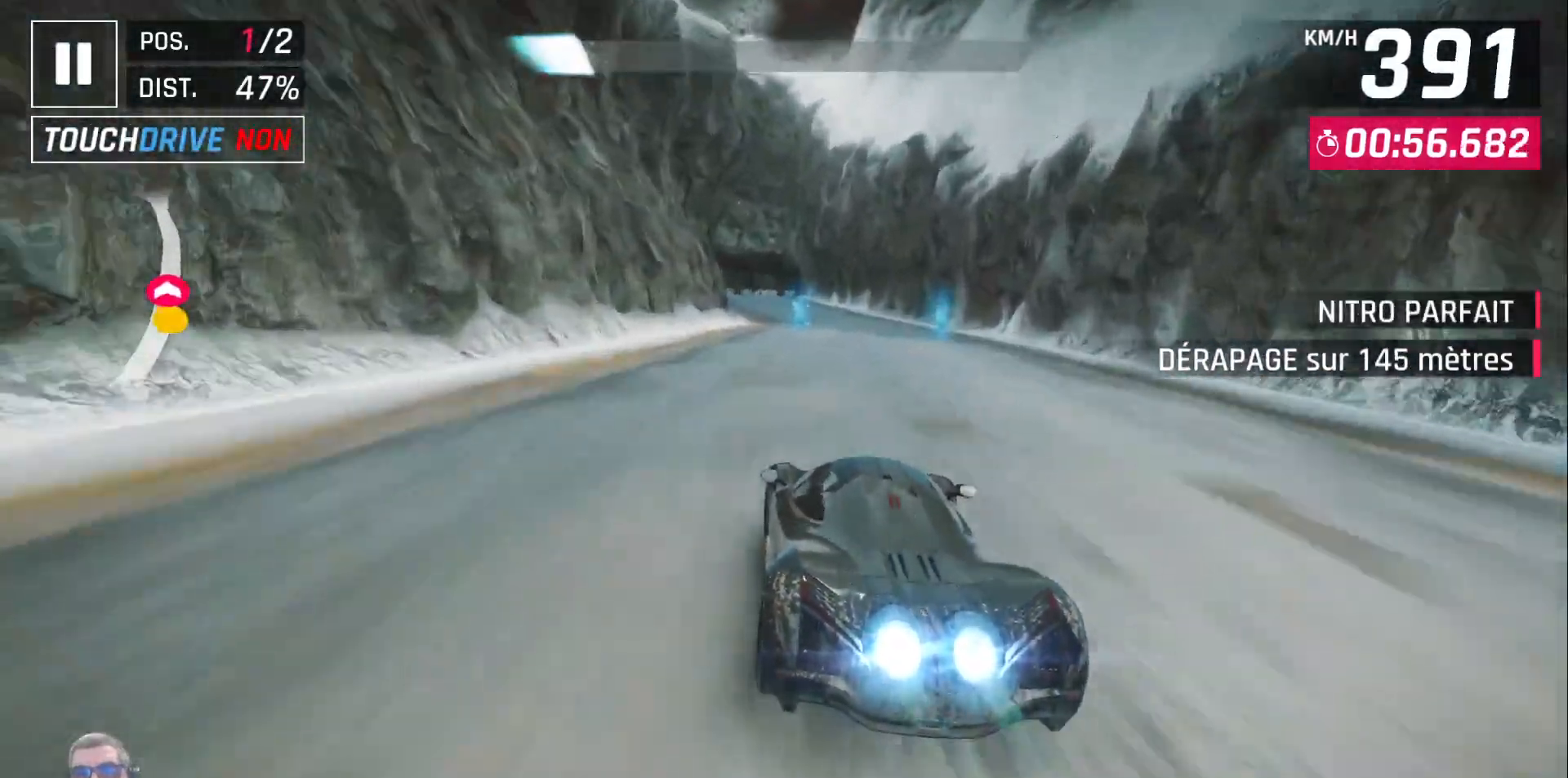
{"dt_ms": 500, "buttons": [], "left_stick": "center", "events": [[83, "DPAD_RIGHT", "down"], [267, "DPAD_RIGHT", "up"]]}
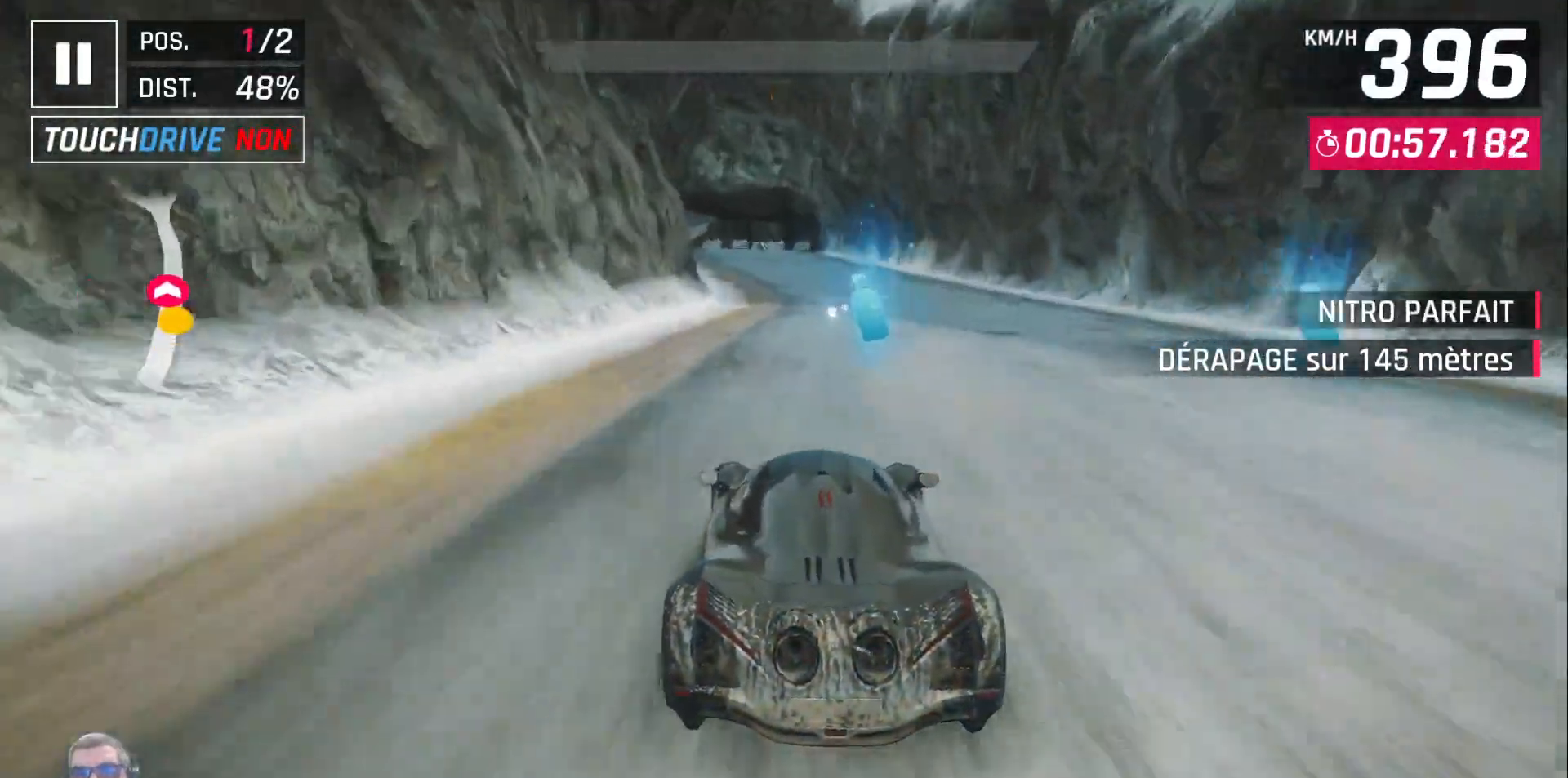
{"dt_ms": 500, "buttons": [], "left_stick": "center", "events": [[200, "DPAD_LEFT", "down"], [300, "DPAD_LEFT", "up"], [417, "DPAD_LEFT", "down"], [500, "DPAD_LEFT", "up"]]}
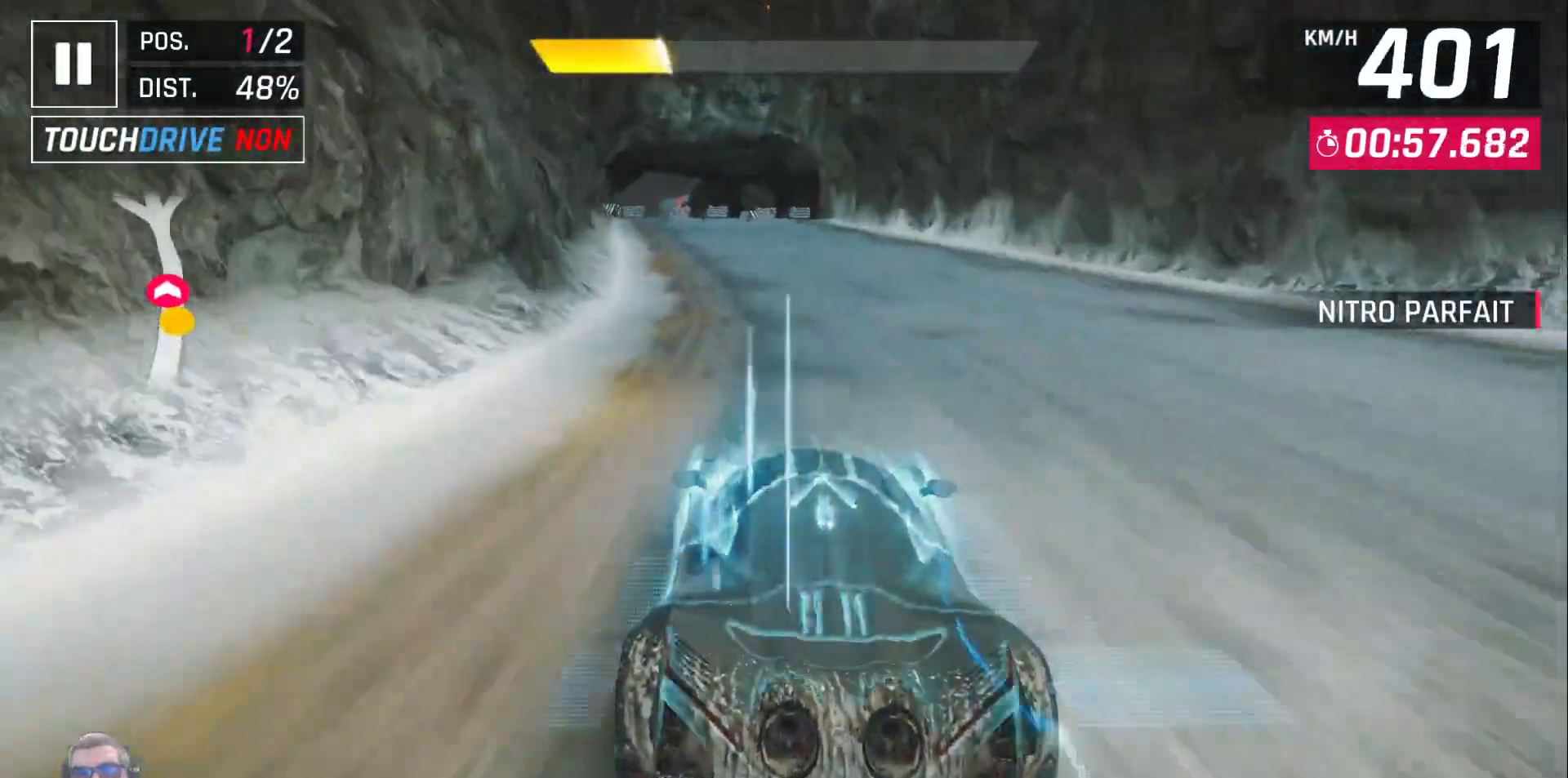
{"dt_ms": 1000, "buttons": ["DPAD_LEFT"], "left_stick": "center"}
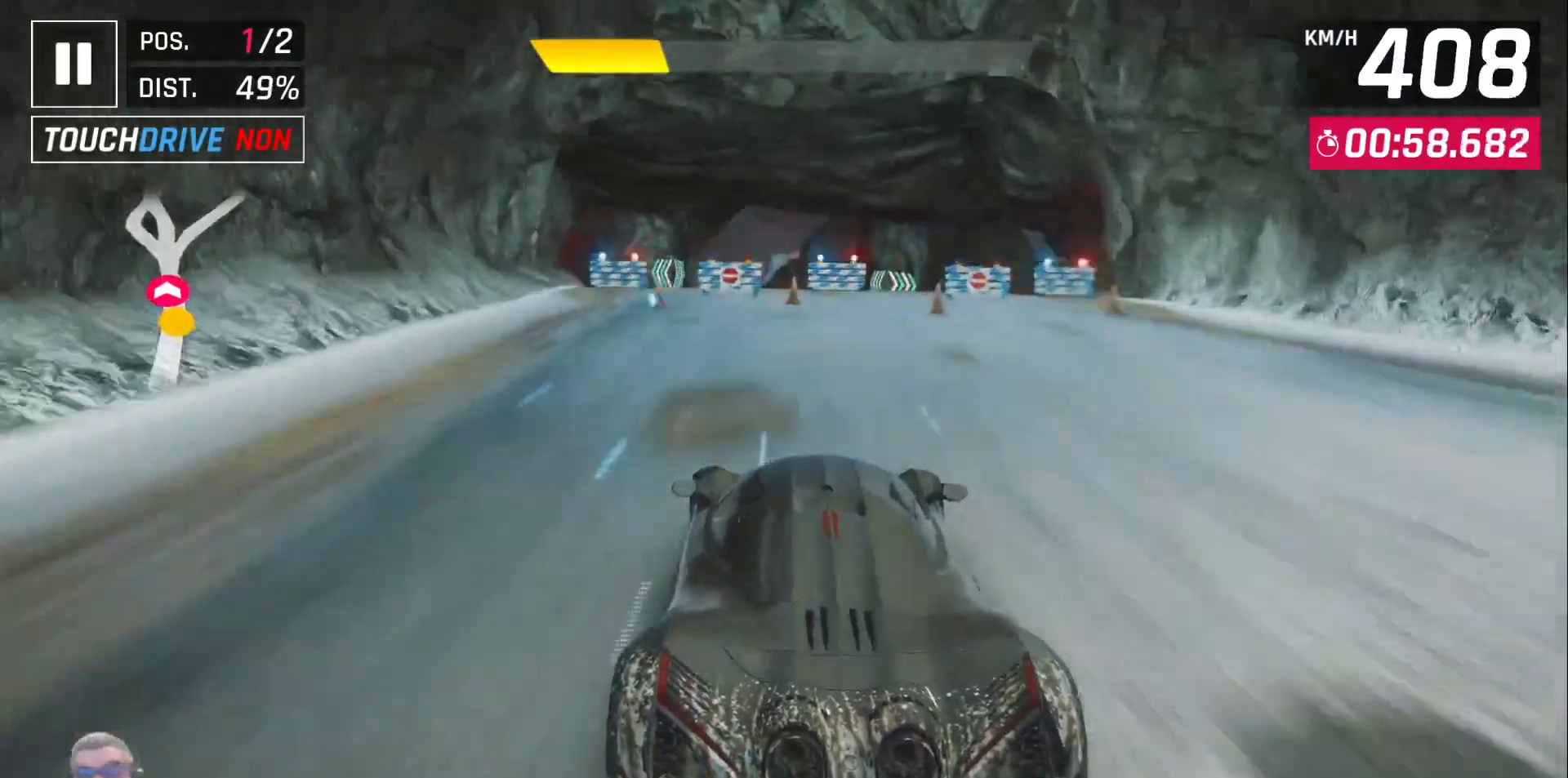
{"dt_ms": 500, "buttons": [], "left_stick": "center", "events": [[83, "DPAD_LEFT", "up"]]}
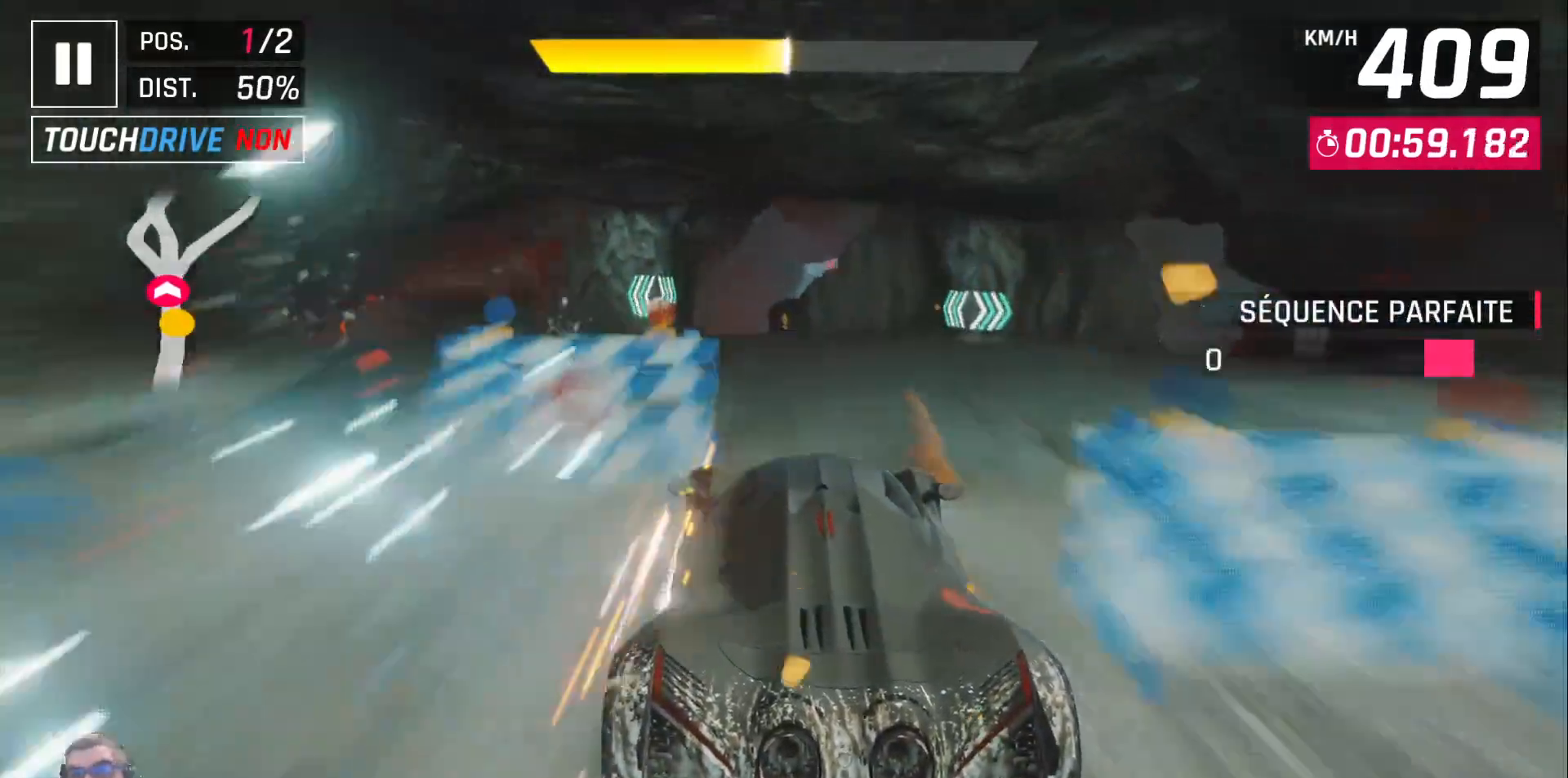
{"dt_ms": 500, "buttons": ["DPAD_LEFT"], "left_stick": "center", "events": [[200, "DPAD_LEFT", "down"], [283, "DPAD_LEFT", "up"], [433, "DPAD_LEFT", "down"]]}
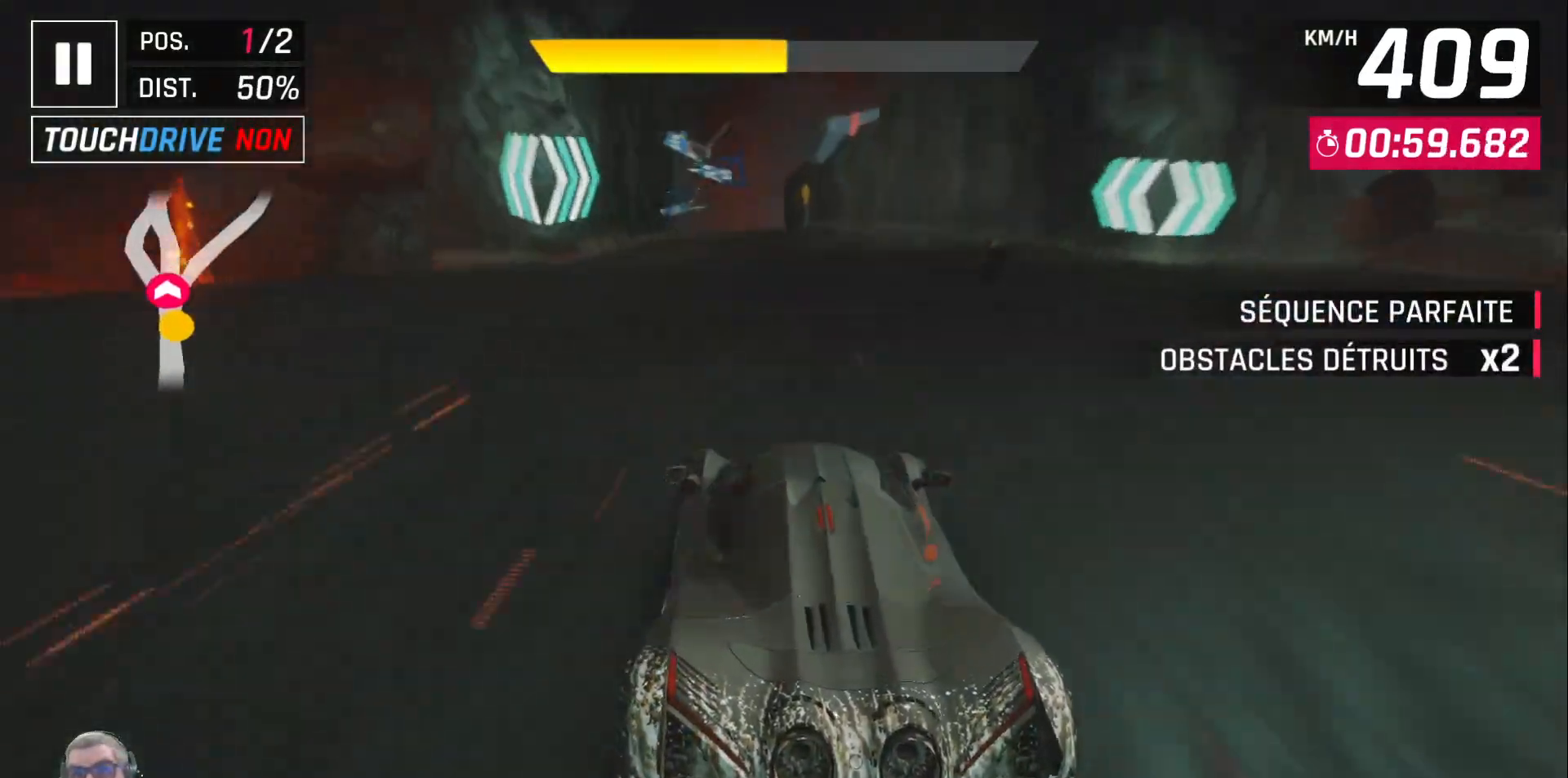
{"dt_ms": 500, "buttons": ["A"], "left_stick": "center", "events": [[17, "DPAD_LEFT", "up"], [483, "A", "down"]]}
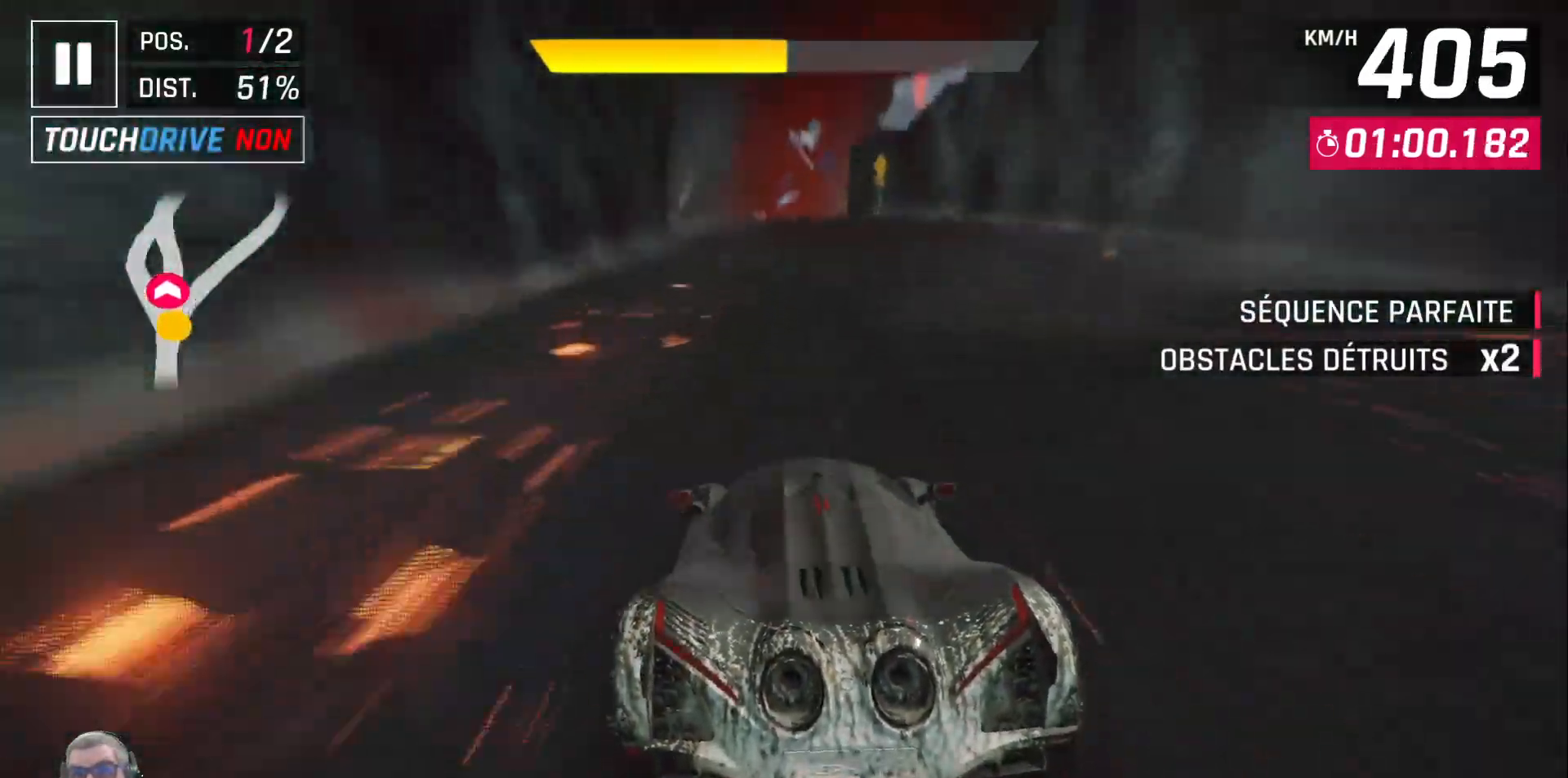
{"dt_ms": 500, "buttons": [], "left_stick": "center", "events": [[83, "A", "up"]]}
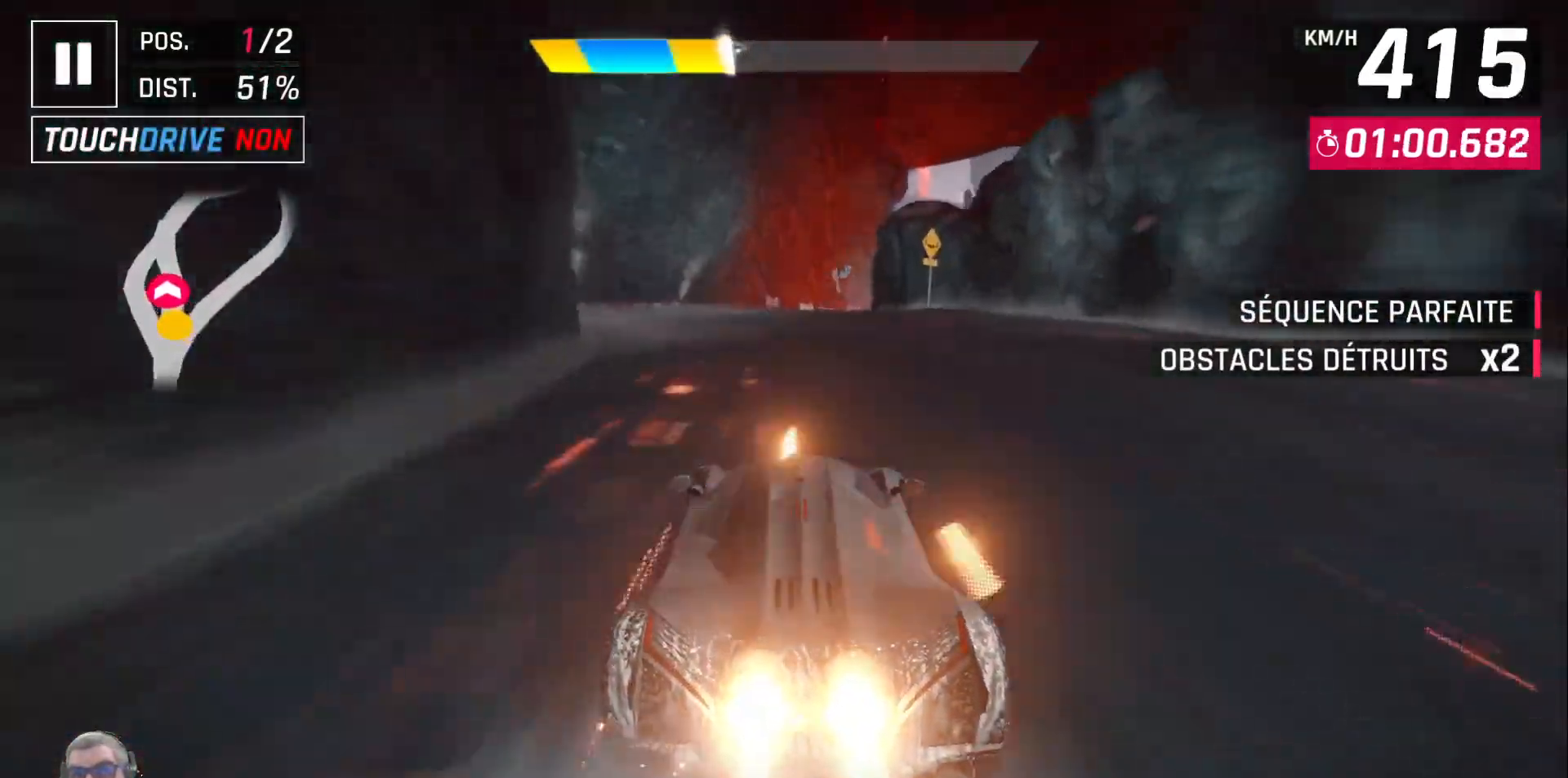
{"dt_ms": 500, "buttons": [], "left_stick": "center"}
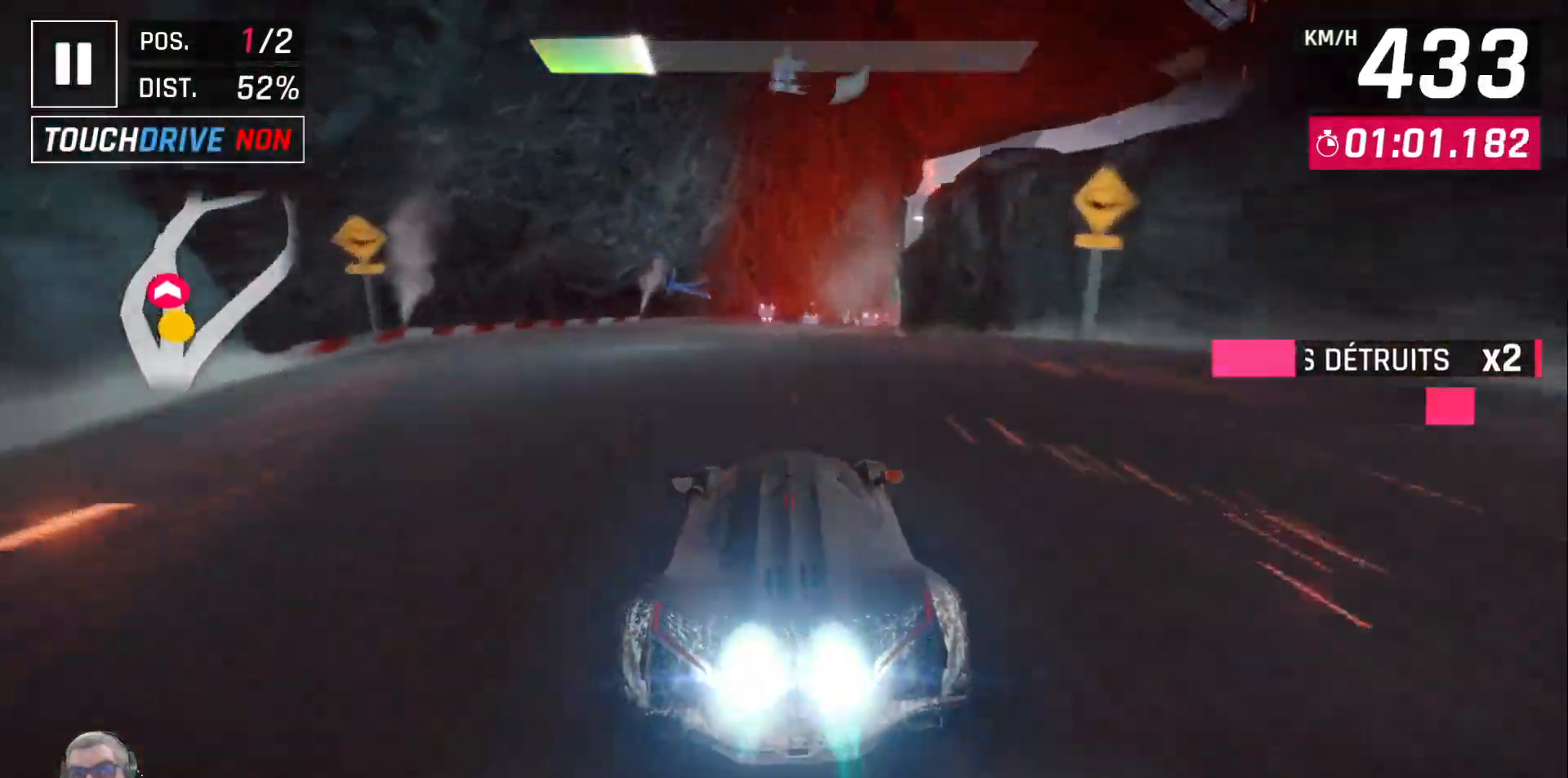
{"dt_ms": 500, "buttons": ["DPAD_RIGHT"], "left_stick": "center", "events": [[217, "DPAD_RIGHT", "down"], [350, "DPAD_RIGHT", "up"], [417, "DPAD_RIGHT", "down"]]}
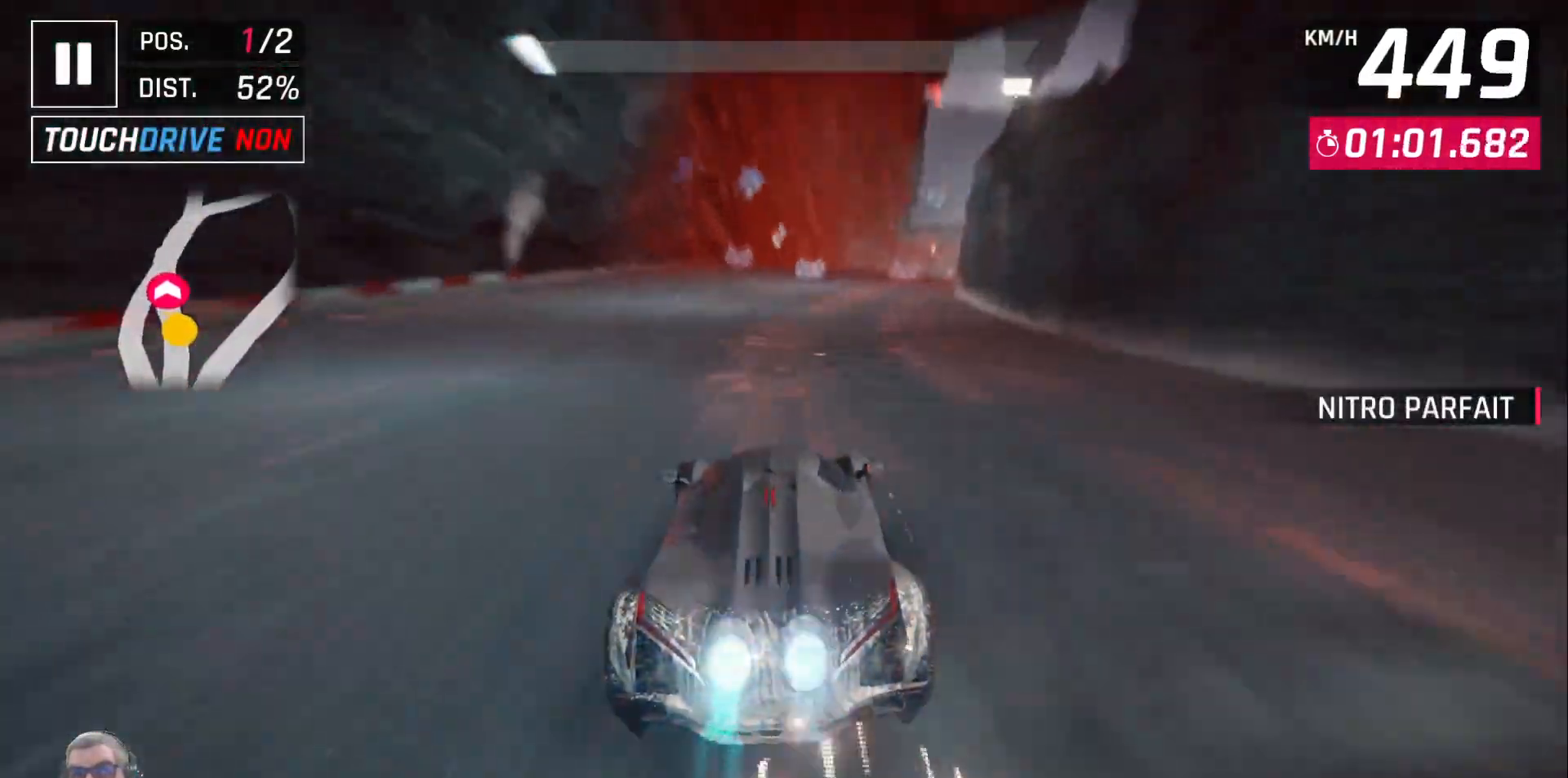
{"dt_ms": 500, "buttons": ["X", "DPAD_RIGHT"], "left_stick": "center", "events": [[50, "DPAD_RIGHT", "up"], [133, "DPAD_RIGHT", "down"], [250, "DPAD_RIGHT", "up"], [317, "DPAD_RIGHT", "down"], [500, "X", "down"]]}
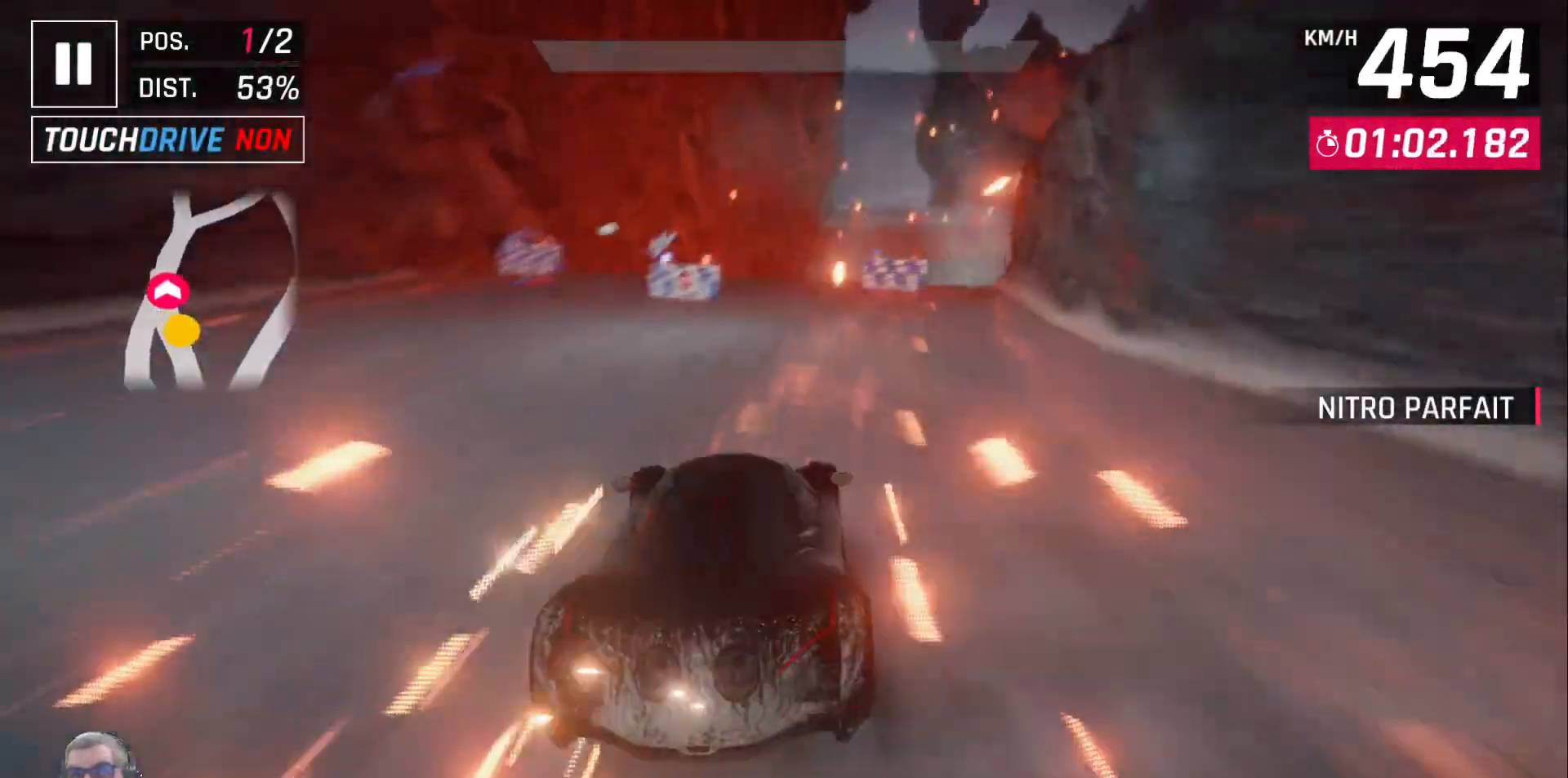
{"dt_ms": 500, "buttons": [], "left_stick": "center", "events": [[67, "X", "up"], [150, "X", "down"], [233, "X", "up"], [367, "A", "down"], [383, "DPAD_RIGHT", "up"], [467, "A", "up"]]}
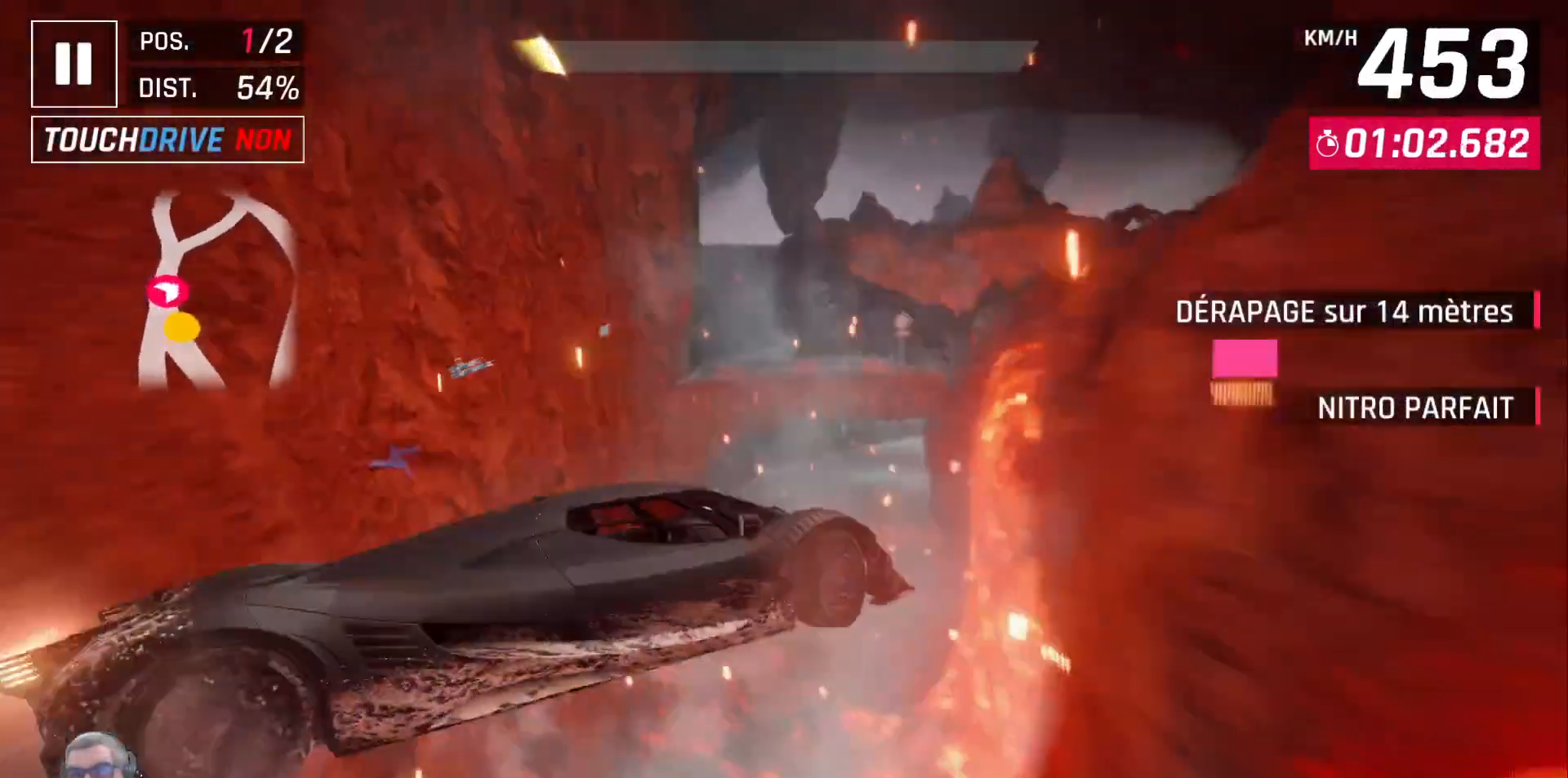
{"dt_ms": 500, "buttons": ["A", "DPAD_LEFT"], "left_stick": "center", "events": [[67, "A", "down"], [167, "A", "up"], [300, "A", "down"], [400, "A", "up"], [400, "DPAD_LEFT", "down"], [500, "A", "down"]]}
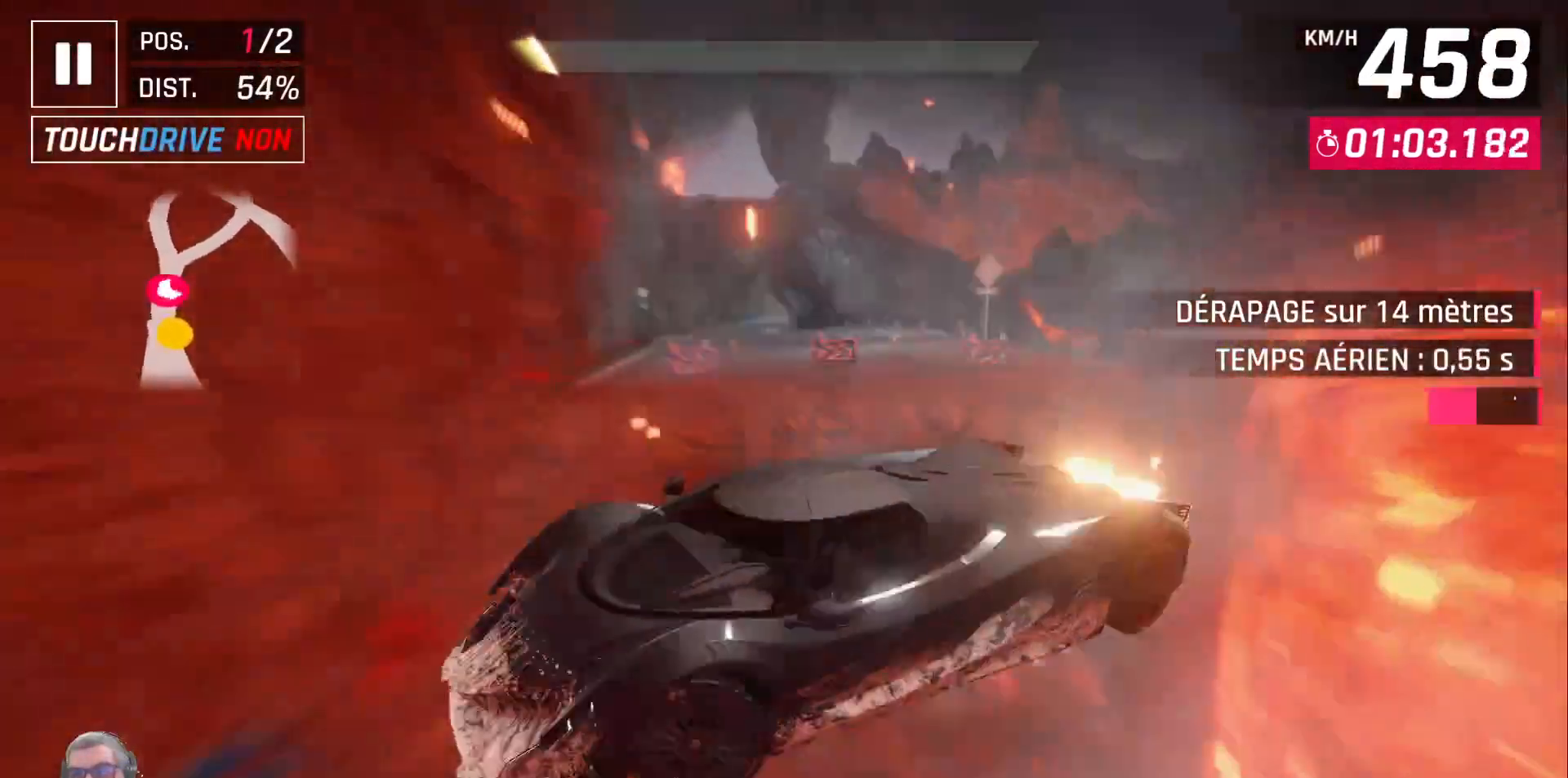
{"dt_ms": 500, "buttons": ["A"], "left_stick": "center", "events": [[117, "A", "up"], [217, "A", "down"], [333, "DPAD_LEFT", "up"], [350, "A", "up"], [433, "A", "down"]]}
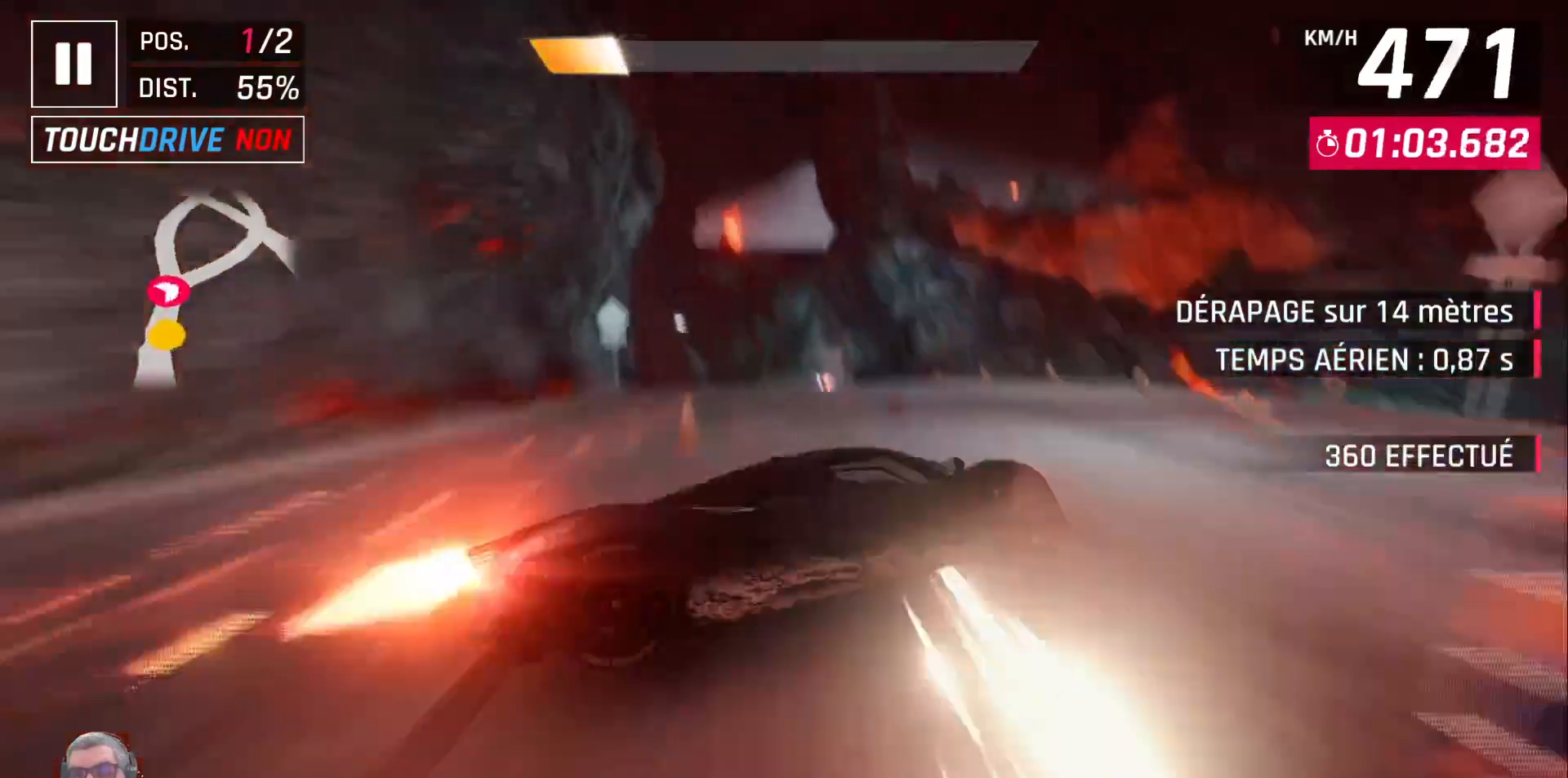
{"dt_ms": 500, "buttons": [], "left_stick": "center", "events": [[67, "A", "up"]]}
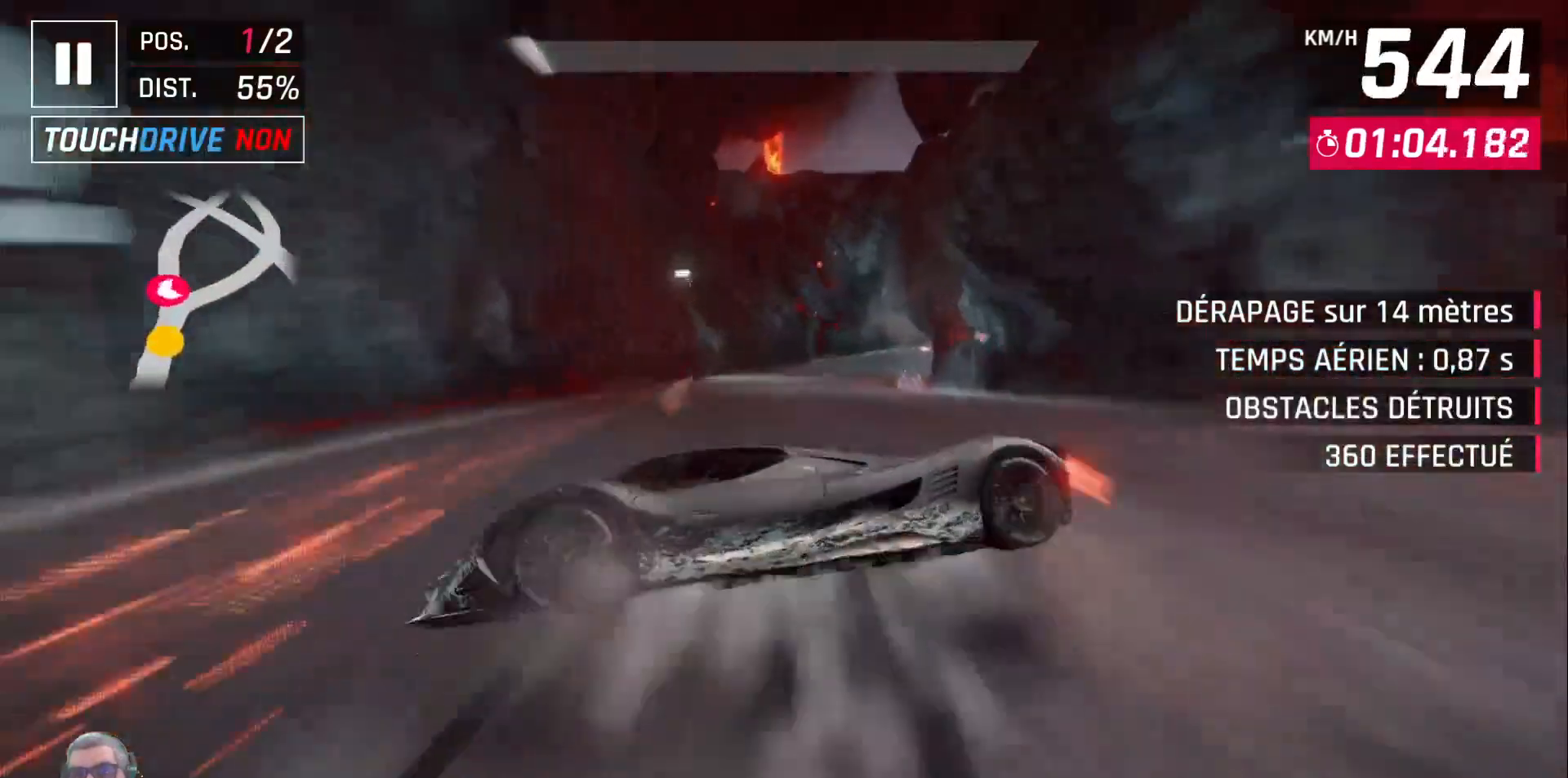
{"dt_ms": 500, "buttons": ["DPAD_RIGHT"], "left_stick": "center", "events": [[150, "DPAD_RIGHT", "down"], [250, "X", "down"], [350, "X", "up"]]}
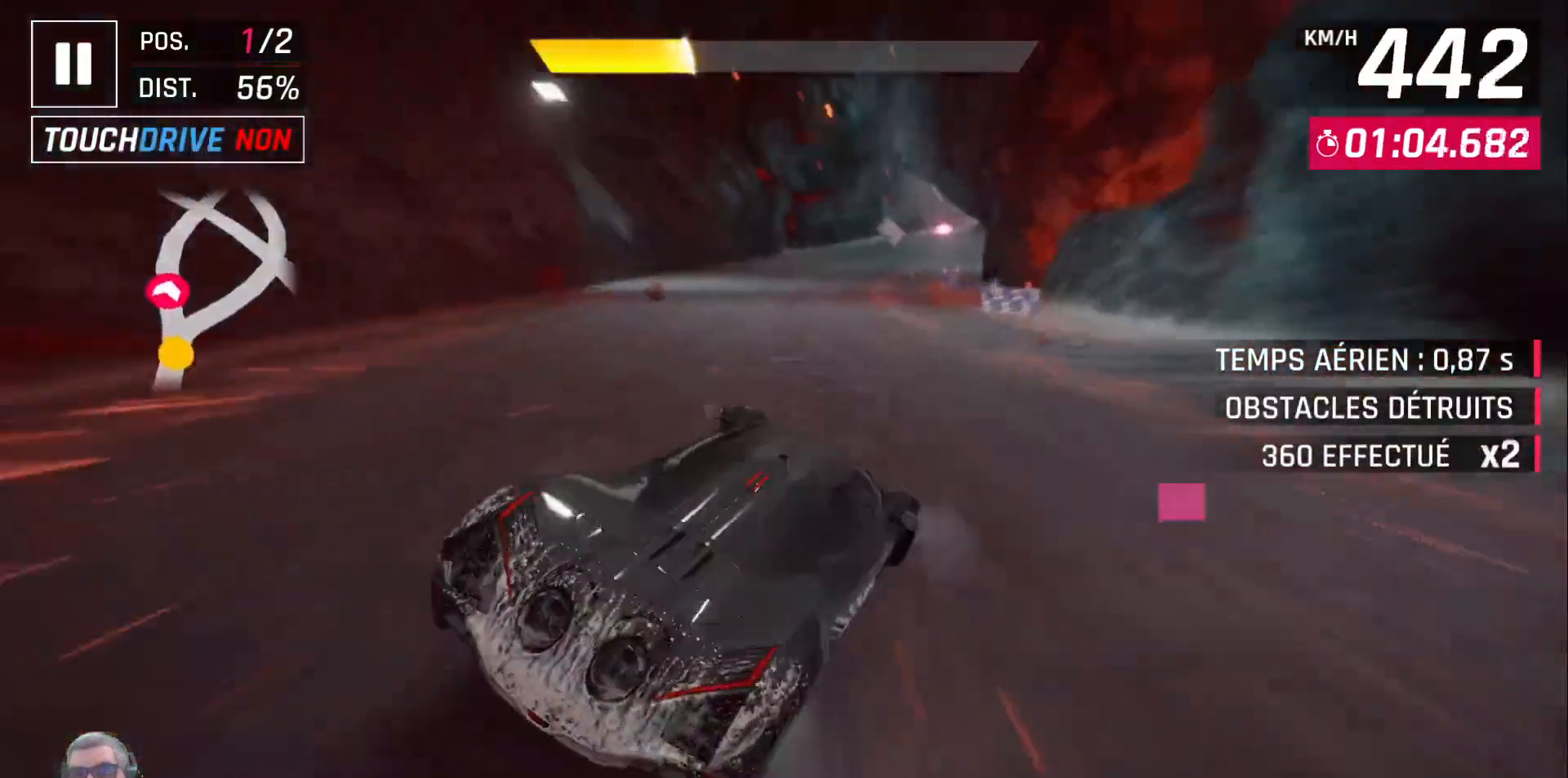
{"dt_ms": 500, "buttons": [], "left_stick": "center", "events": [[50, "DPAD_RIGHT", "up"], [183, "DPAD_RIGHT", "down"], [250, "DPAD_RIGHT", "up"]]}
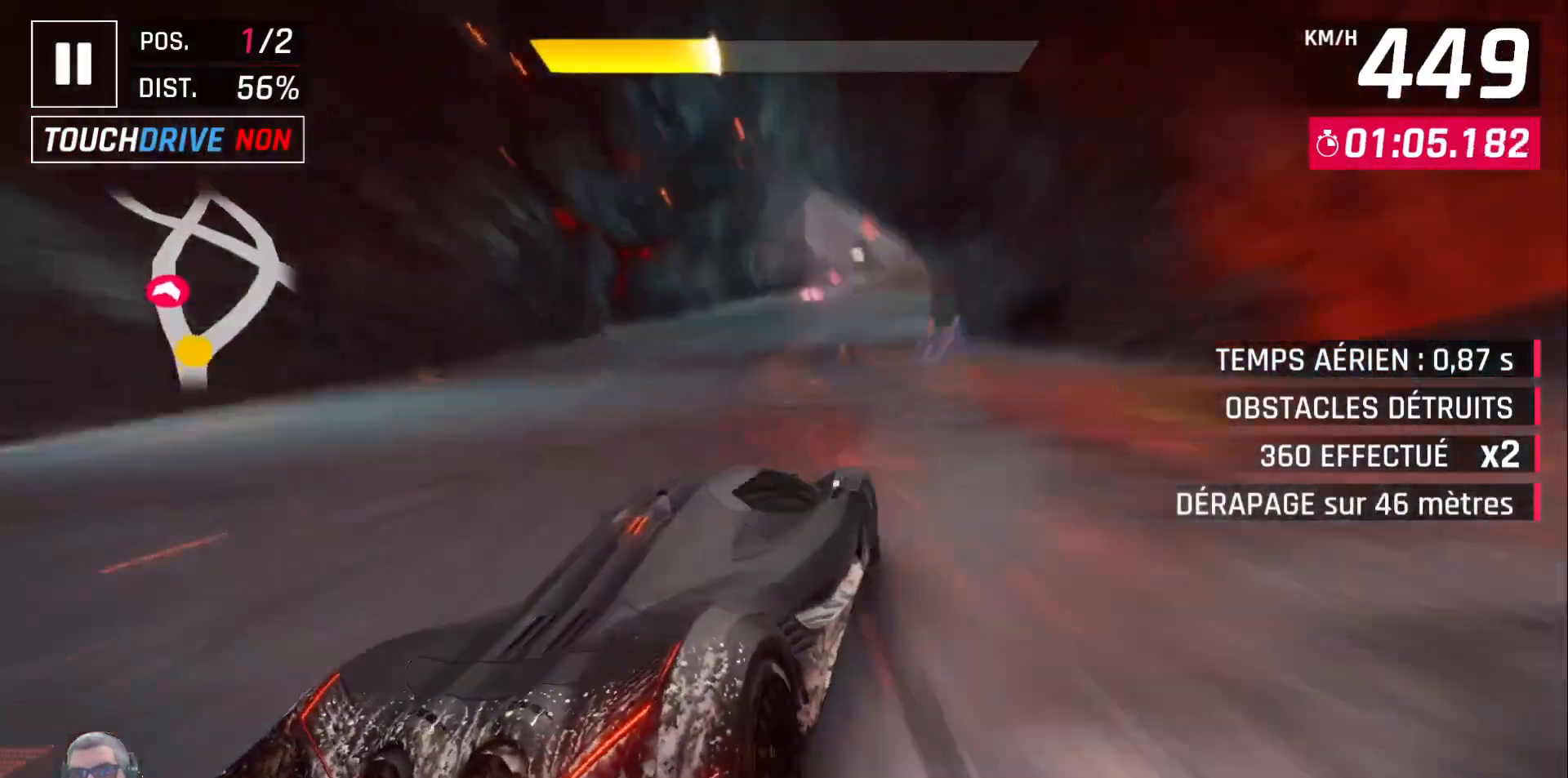
{"dt_ms": 500, "buttons": [], "left_stick": "center", "events": [[67, "DPAD_RIGHT", "down"], [417, "DPAD_RIGHT", "up"]]}
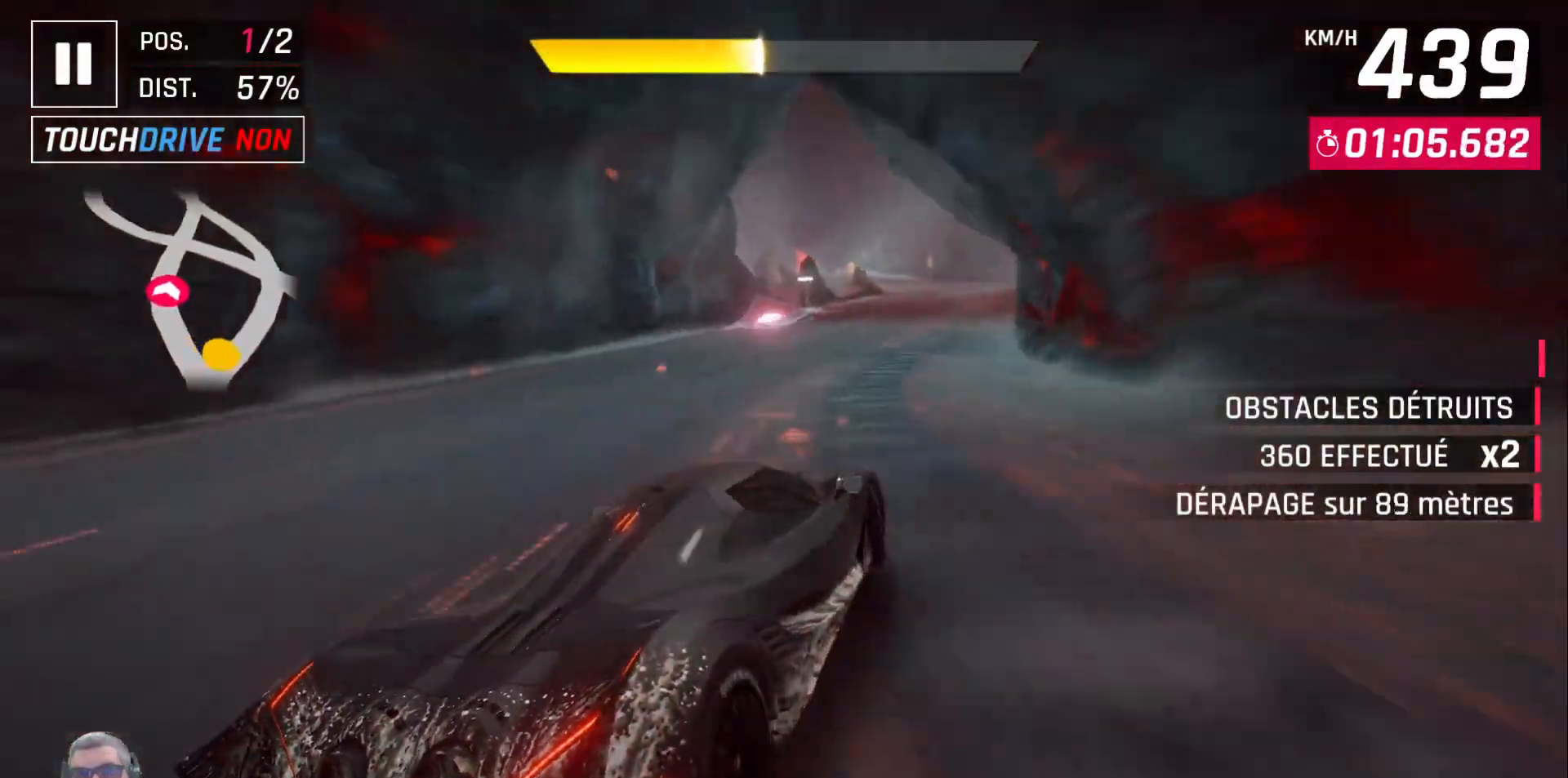
{"dt_ms": 500, "buttons": [], "left_stick": "center", "events": [[17, "DPAD_RIGHT", "down"], [100, "DPAD_RIGHT", "up"], [250, "DPAD_RIGHT", "down"], [300, "DPAD_RIGHT", "up"]]}
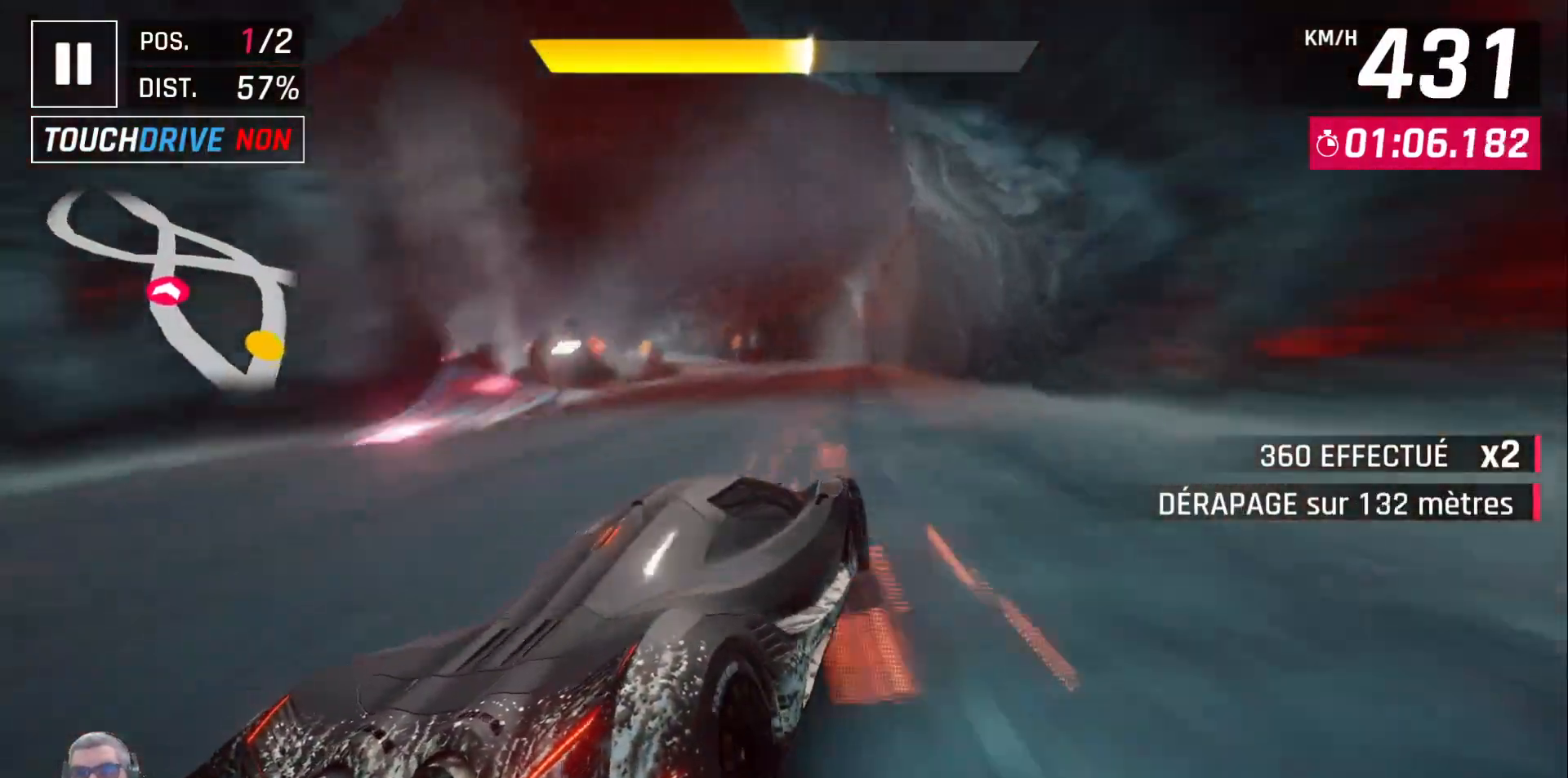
{"dt_ms": 500, "buttons": [], "left_stick": "center", "events": []}
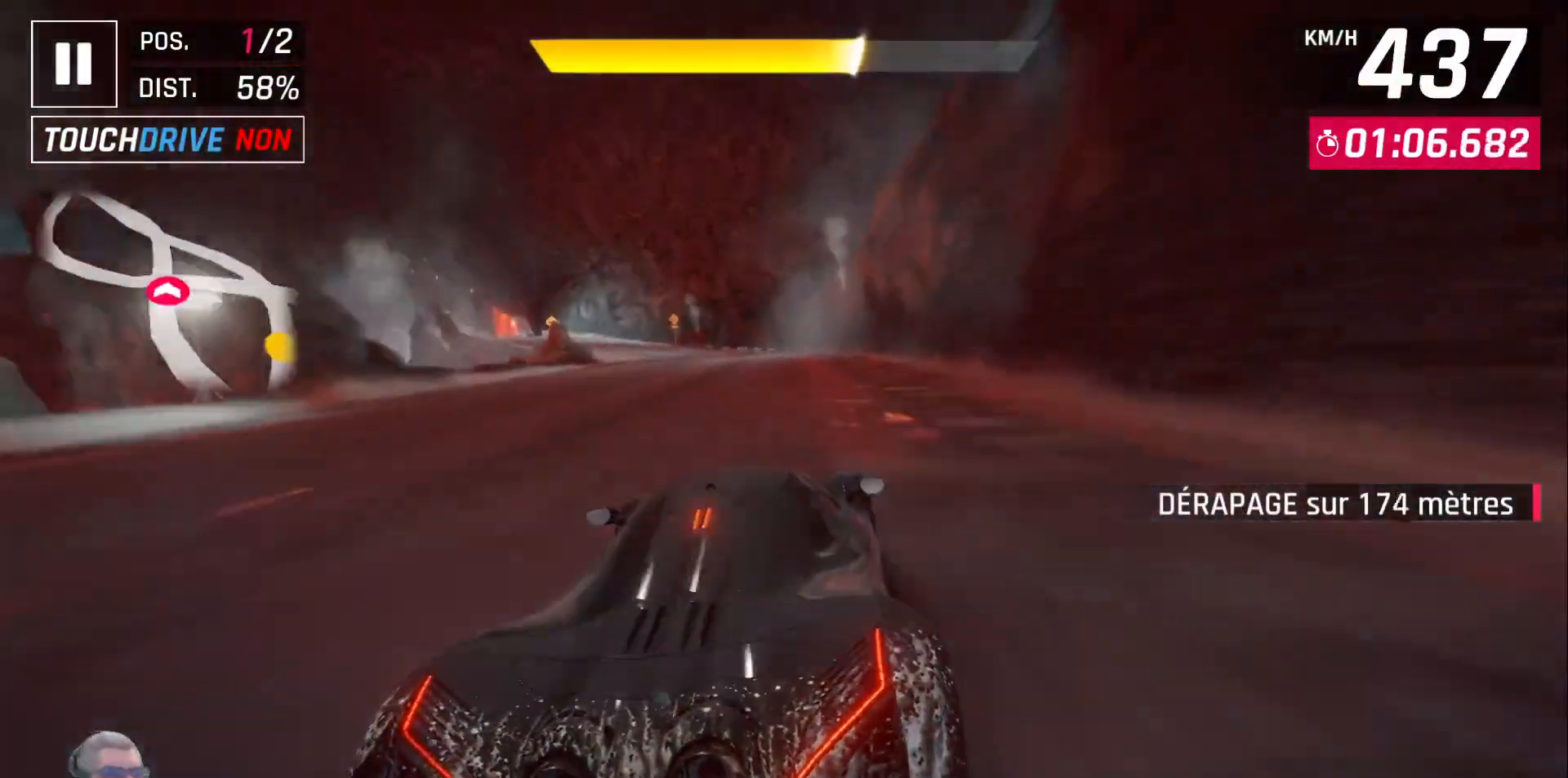
{"dt_ms": 500, "buttons": ["DPAD_LEFT"], "left_stick": "center", "events": [[417, "DPAD_LEFT", "down"]]}
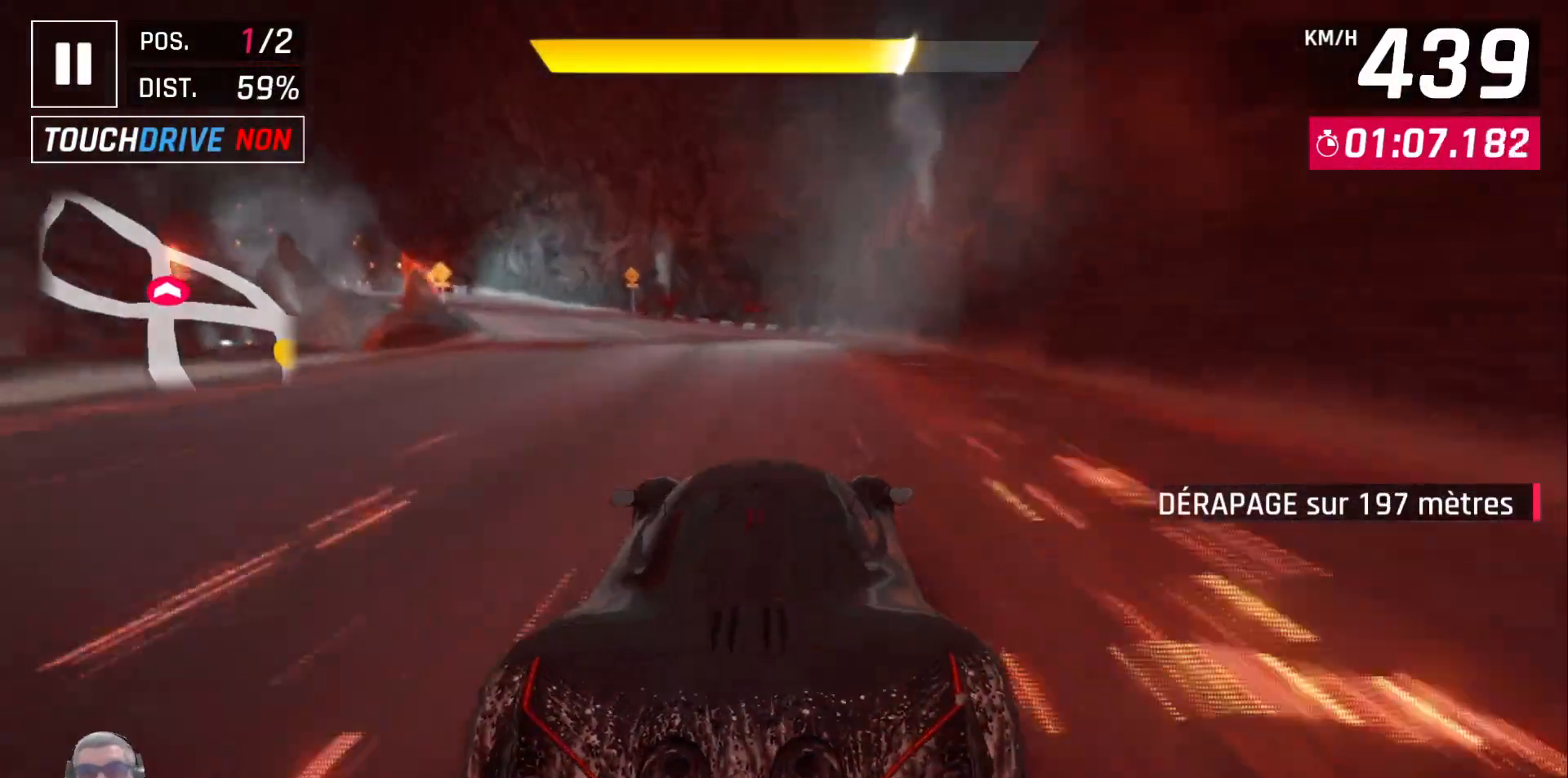
{"dt_ms": 500, "buttons": ["DPAD_LEFT"], "left_stick": "center", "events": [[33, "DPAD_LEFT", "up"], [83, "DPAD_LEFT", "down"], [183, "A", "down"], [283, "A", "up"]]}
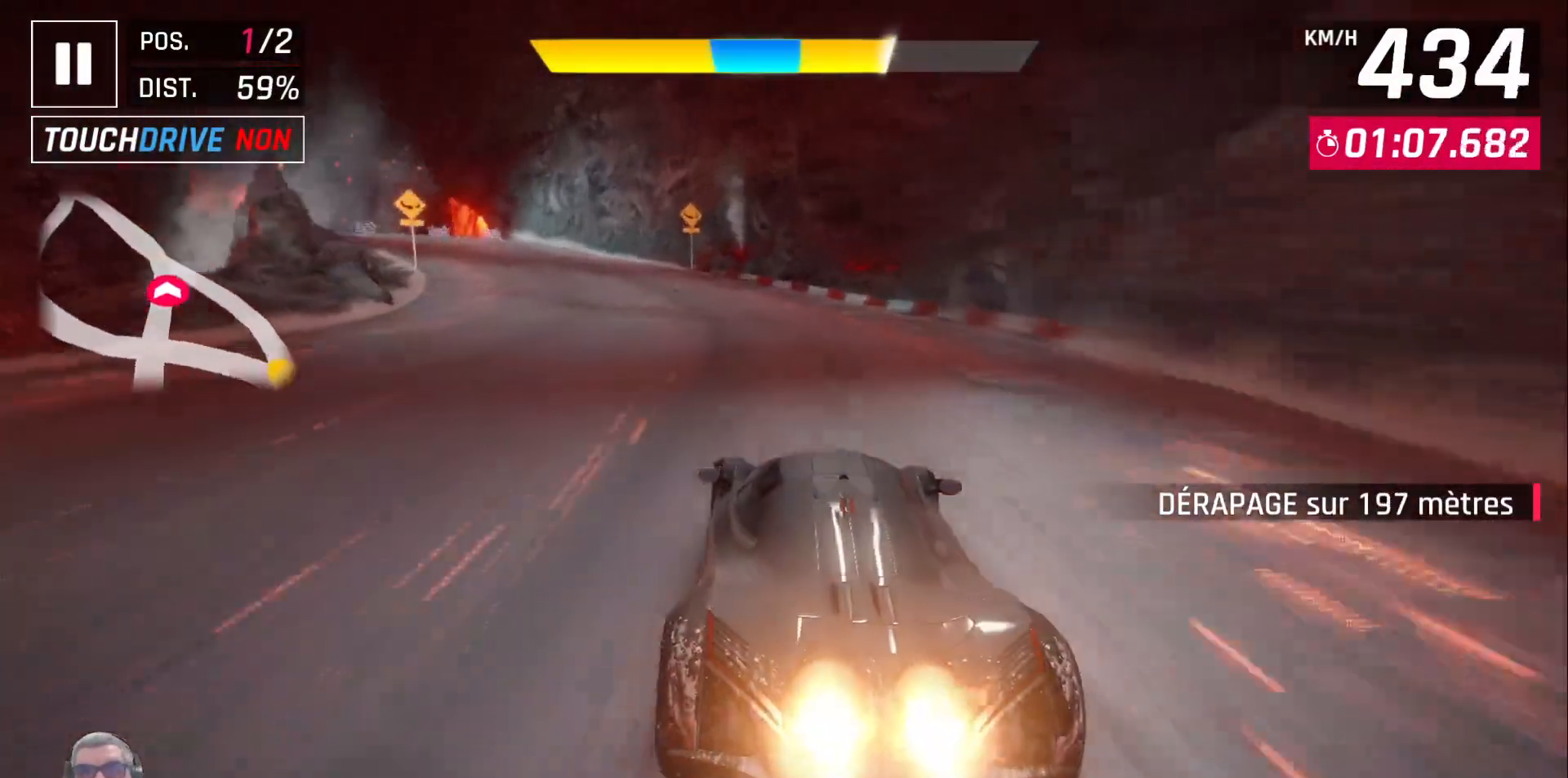
{"dt_ms": 500, "buttons": ["A", "DPAD_LEFT"], "left_stick": "center", "events": [[450, "A", "down"]]}
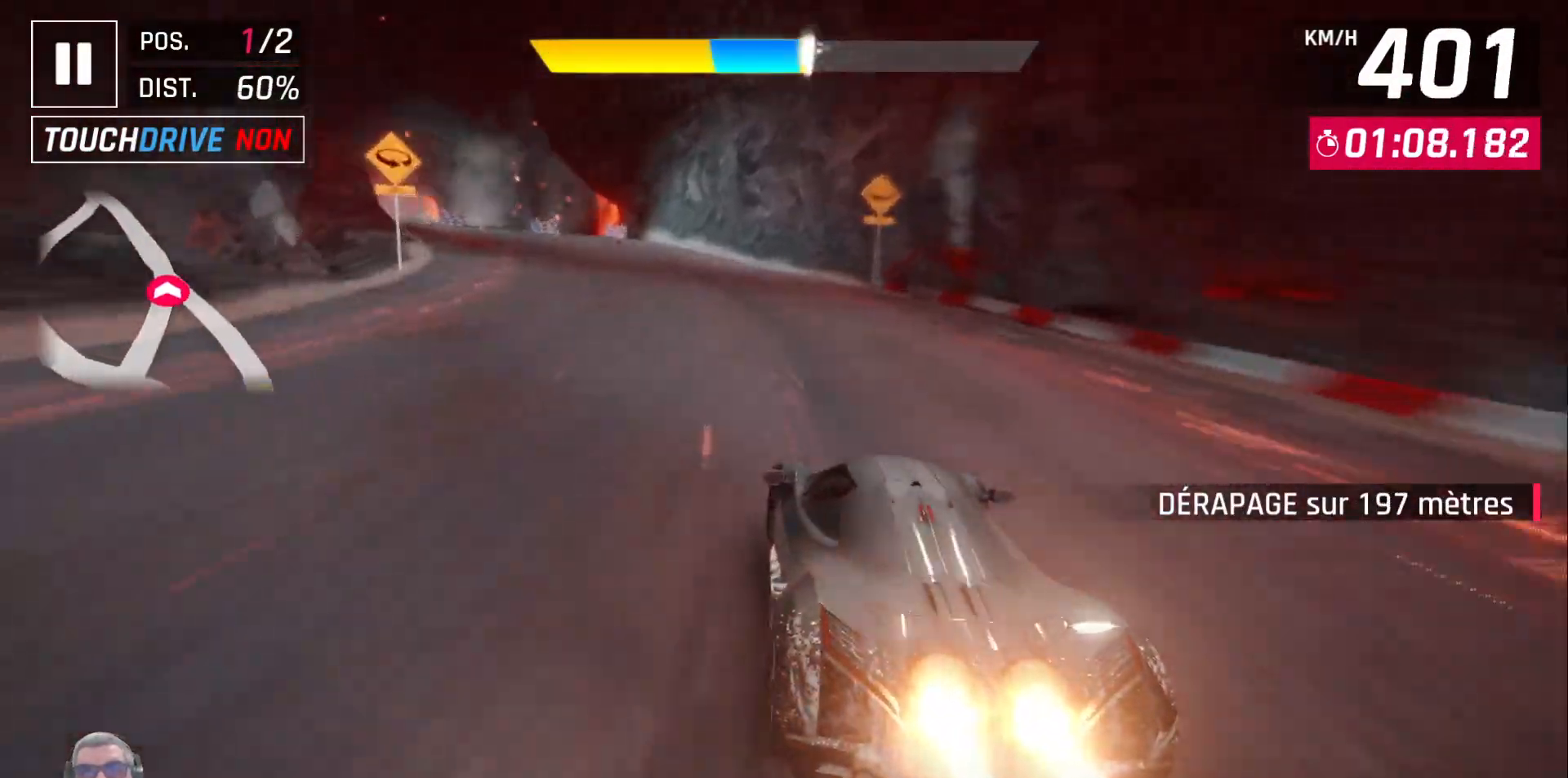
{"dt_ms": 500, "buttons": ["DPAD_LEFT"], "left_stick": "center", "events": [[67, "A", "up"], [367, "DPAD_LEFT", "up"], [450, "DPAD_LEFT", "down"]]}
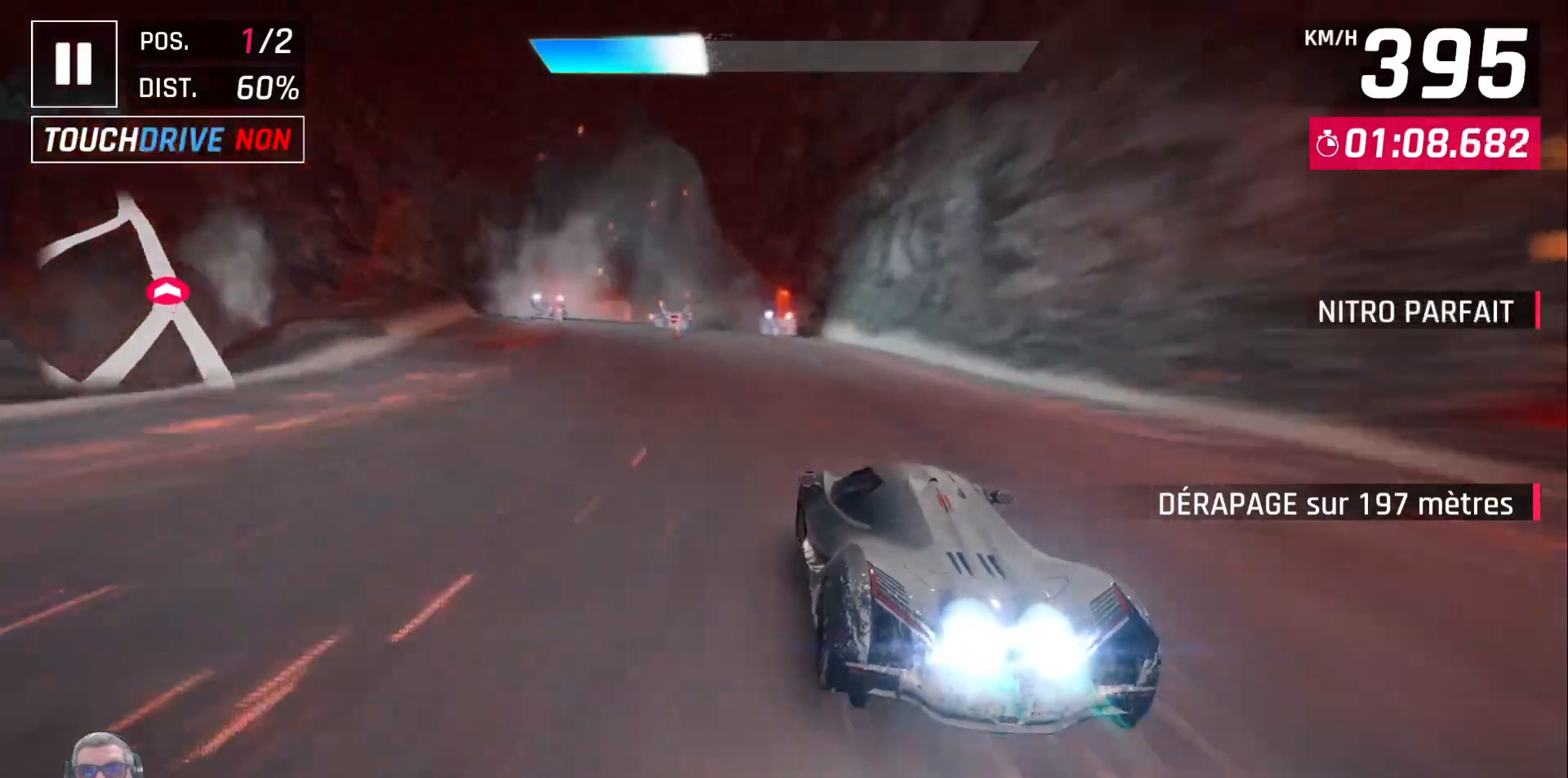
{"dt_ms": 500, "buttons": ["DPAD_LEFT"], "left_stick": "center"}
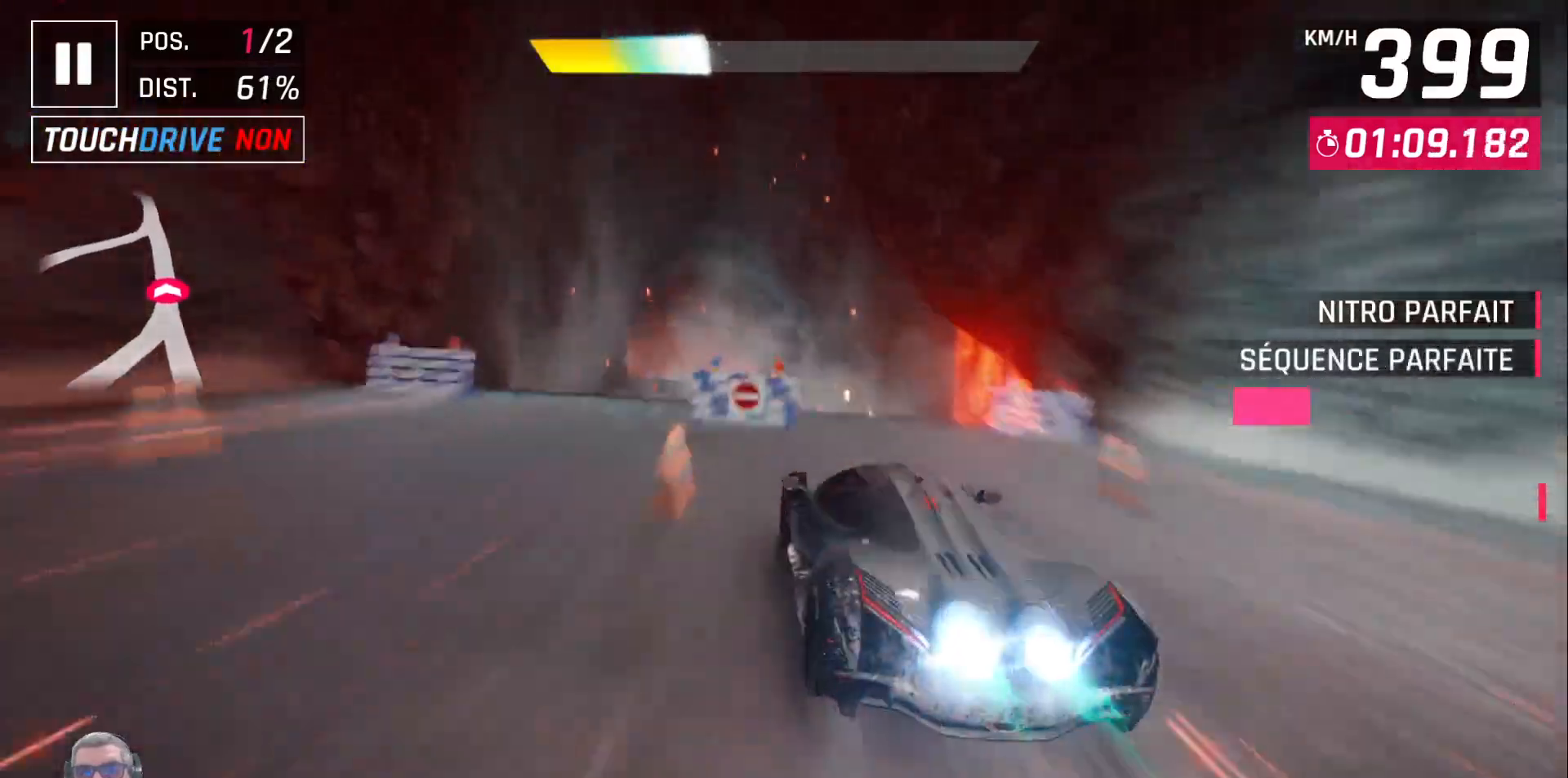
{"dt_ms": 1000, "buttons": ["DPAD_LEFT"], "left_stick": "center"}
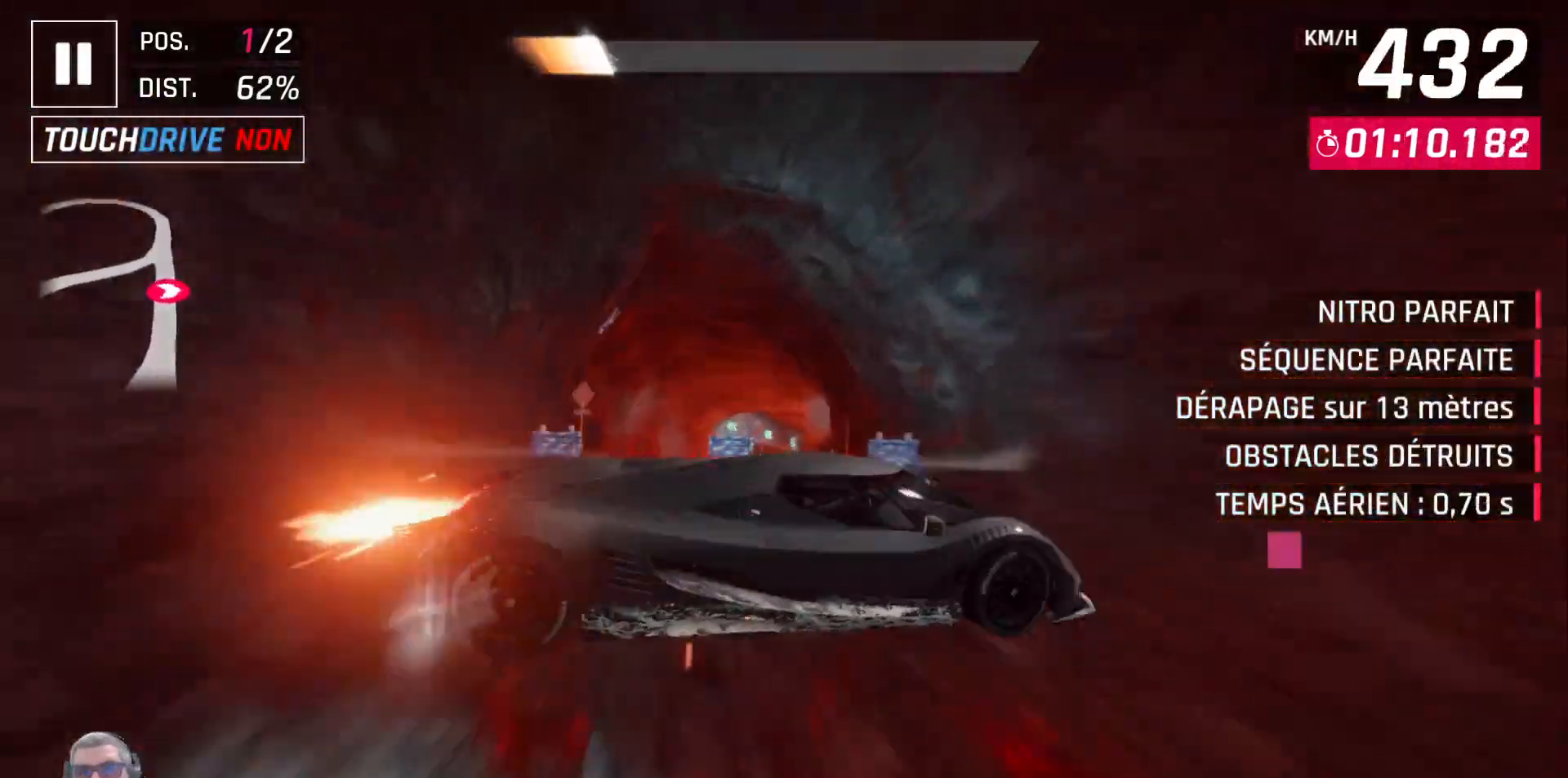
{"dt_ms": 1000, "buttons": ["DPAD_RIGHT"], "left_stick": "center"}